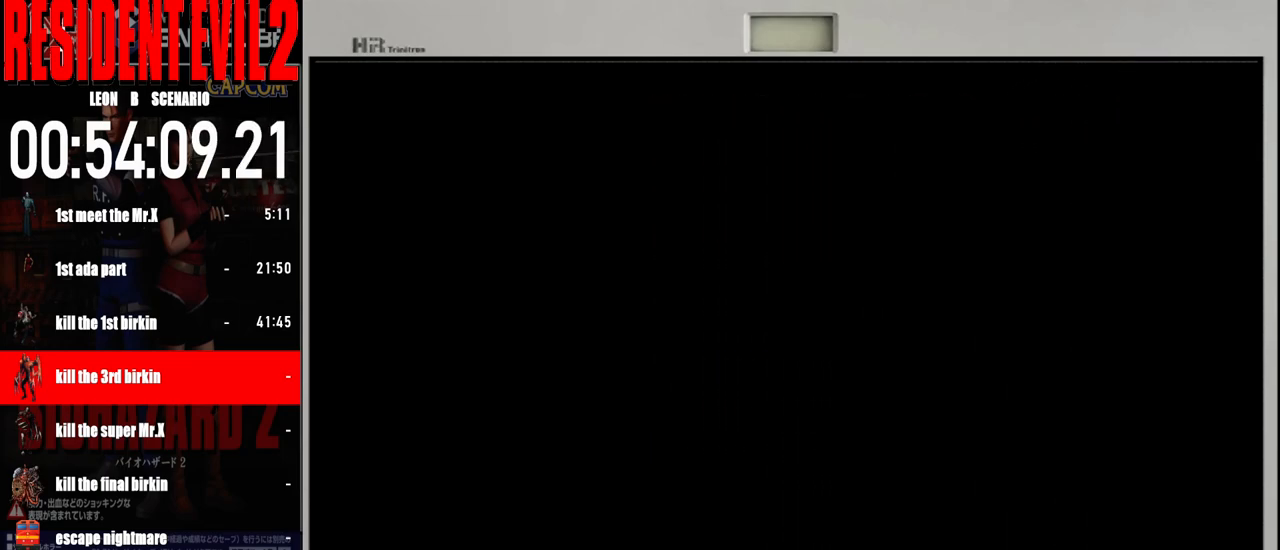
Gameplay with a controller (Nintendo layout); each line is a JSON object with the inputs held at the frame after it. "events" lists button and stick changes between this image and that frame as [ms after this image, input, new state], when the widget could be followed in between. Not read: L2 L3 R2 R3 SELECT Z.
{"buttons": ["B"], "left_stick": "up", "right_stick": "center", "events": [[283, "left_stick", "up"], [367, "B", "down"]]}
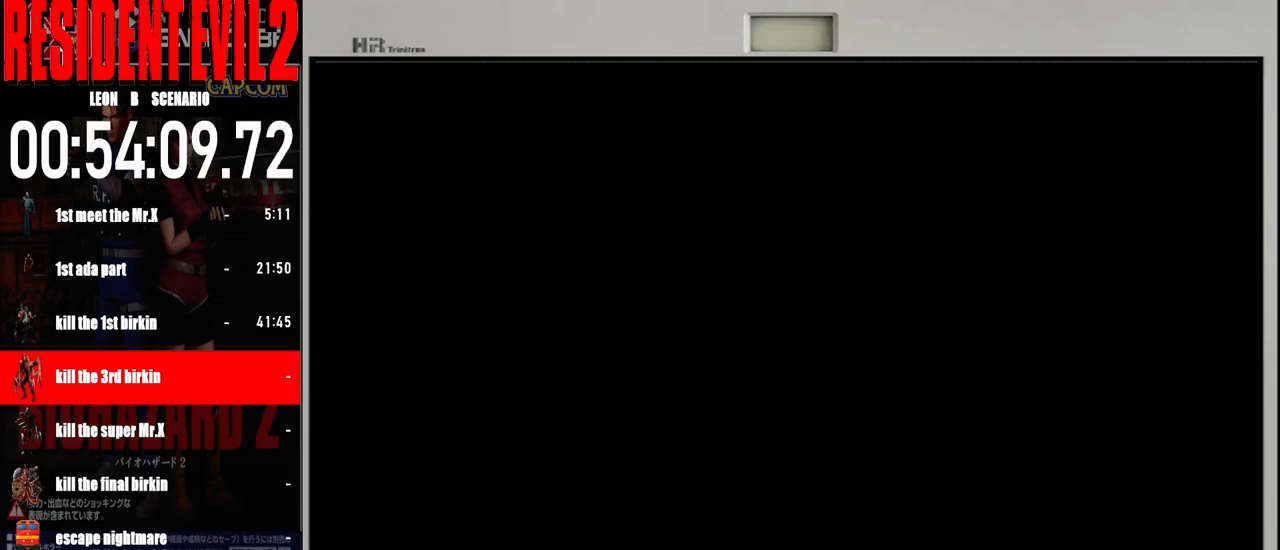
{"buttons": ["B"], "left_stick": "up", "right_stick": "center", "events": []}
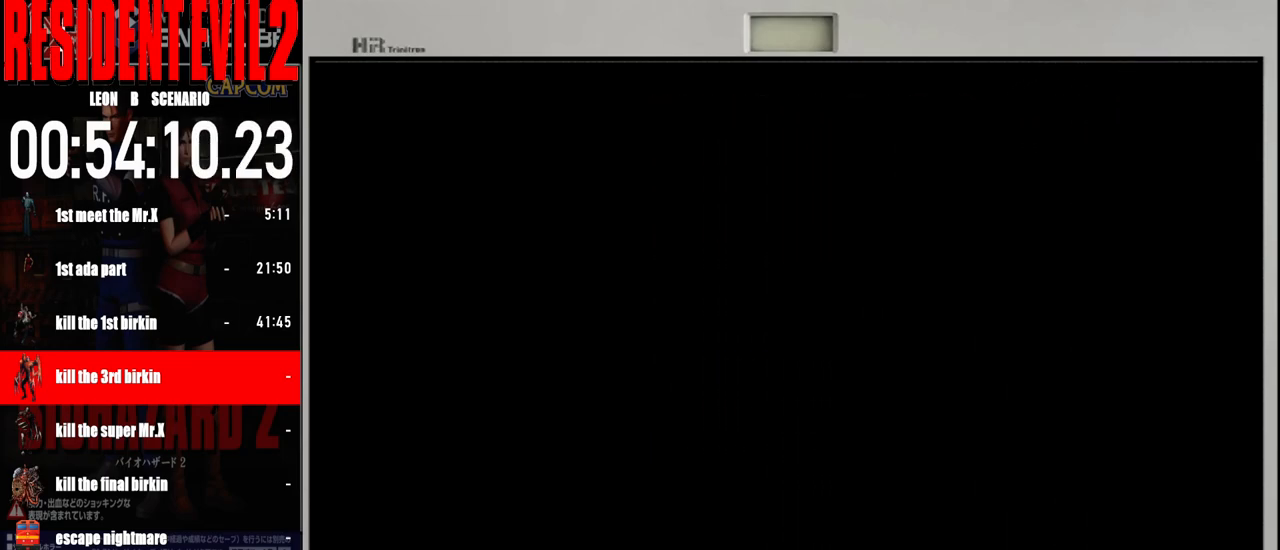
{"buttons": ["B"], "left_stick": "up", "right_stick": "center", "events": []}
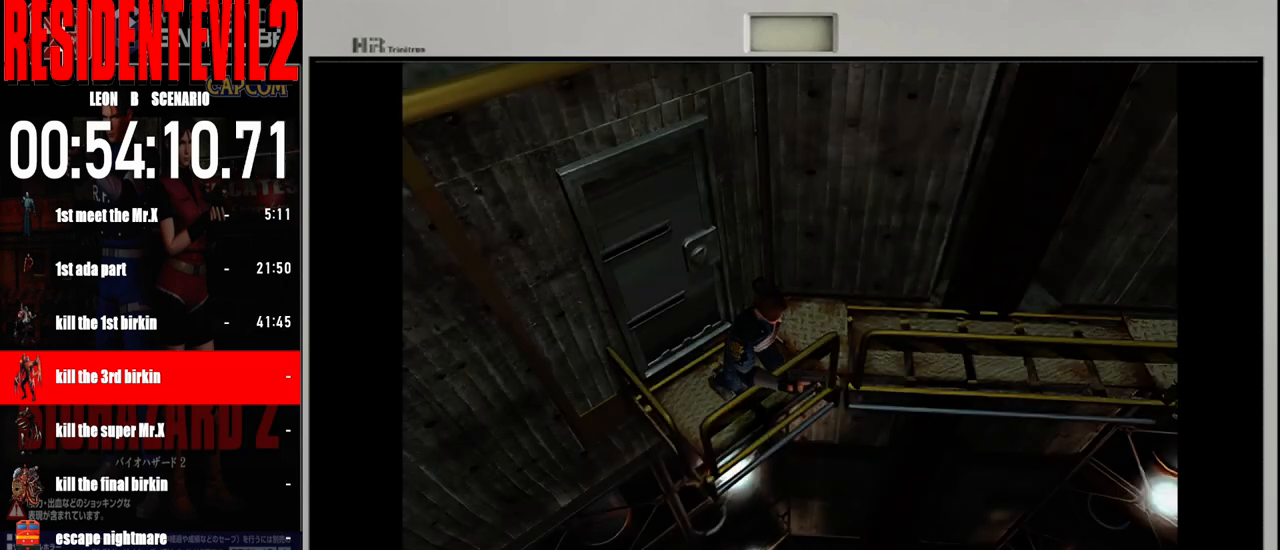
{"buttons": ["B"], "left_stick": "up-left", "right_stick": "center", "events": [[67, "left_stick", "up-left"]]}
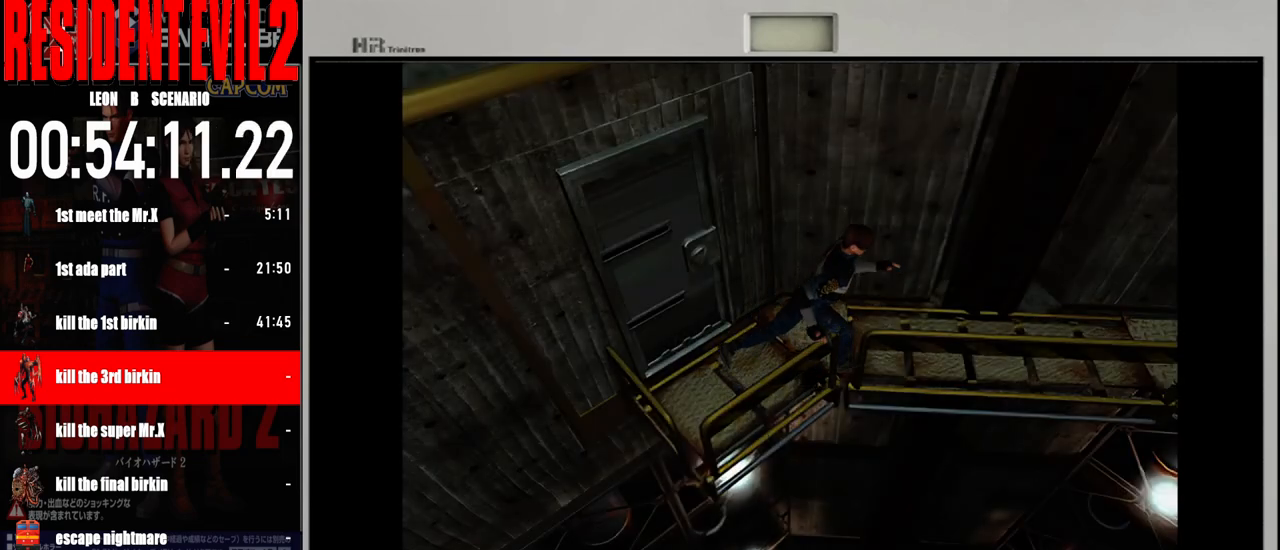
{"buttons": ["B"], "left_stick": "up-right", "right_stick": "center", "events": [[17, "left_stick", "up"], [183, "left_stick", "up-right"]]}
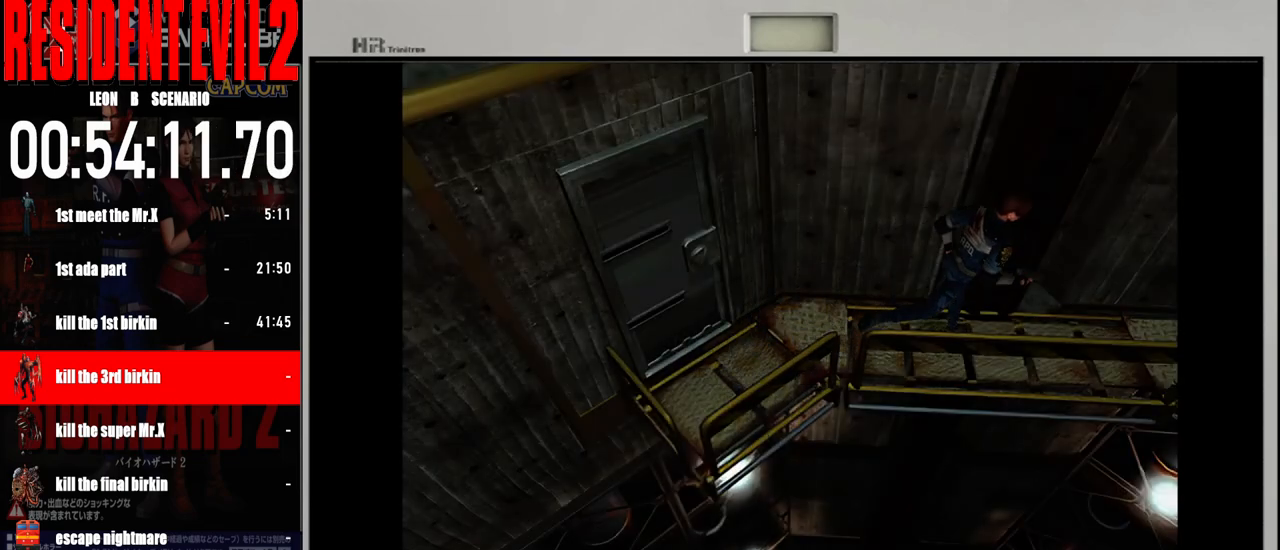
{"buttons": ["B"], "left_stick": "up-right", "right_stick": "center", "events": []}
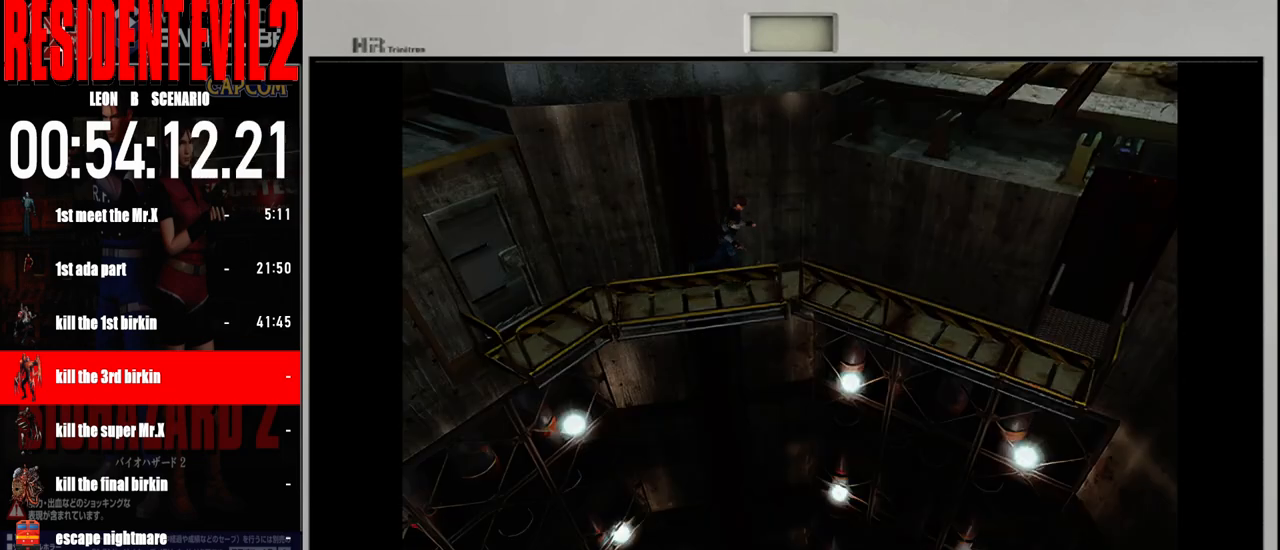
{"buttons": ["B"], "left_stick": "up-right", "right_stick": "center", "events": []}
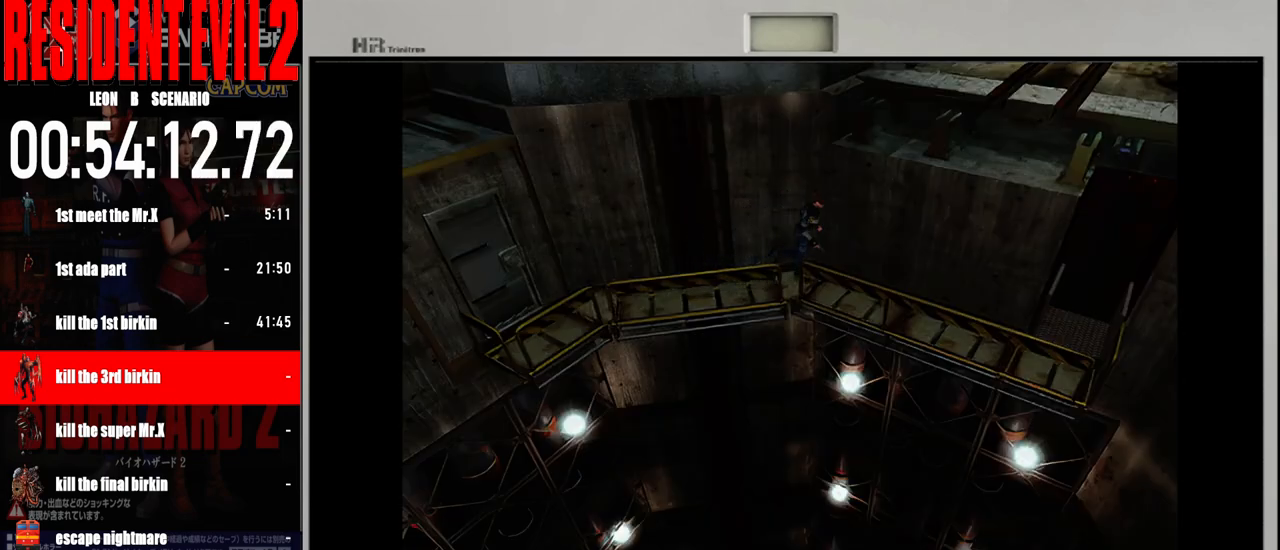
{"buttons": ["B"], "left_stick": "up-right", "right_stick": "center", "events": []}
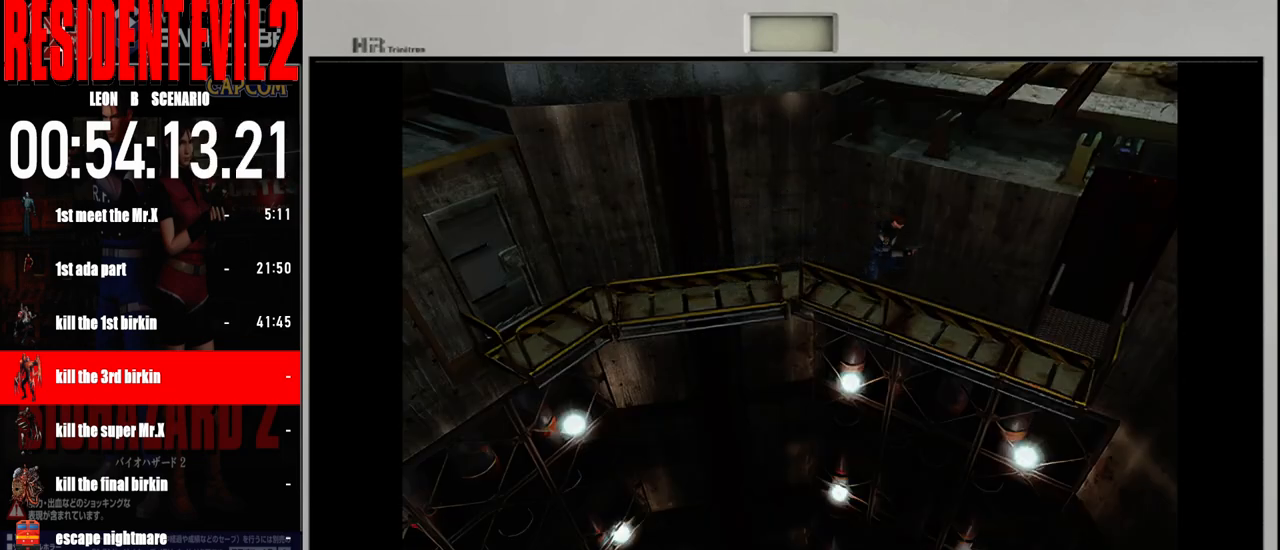
{"buttons": ["B"], "left_stick": "up-right", "right_stick": "center", "events": []}
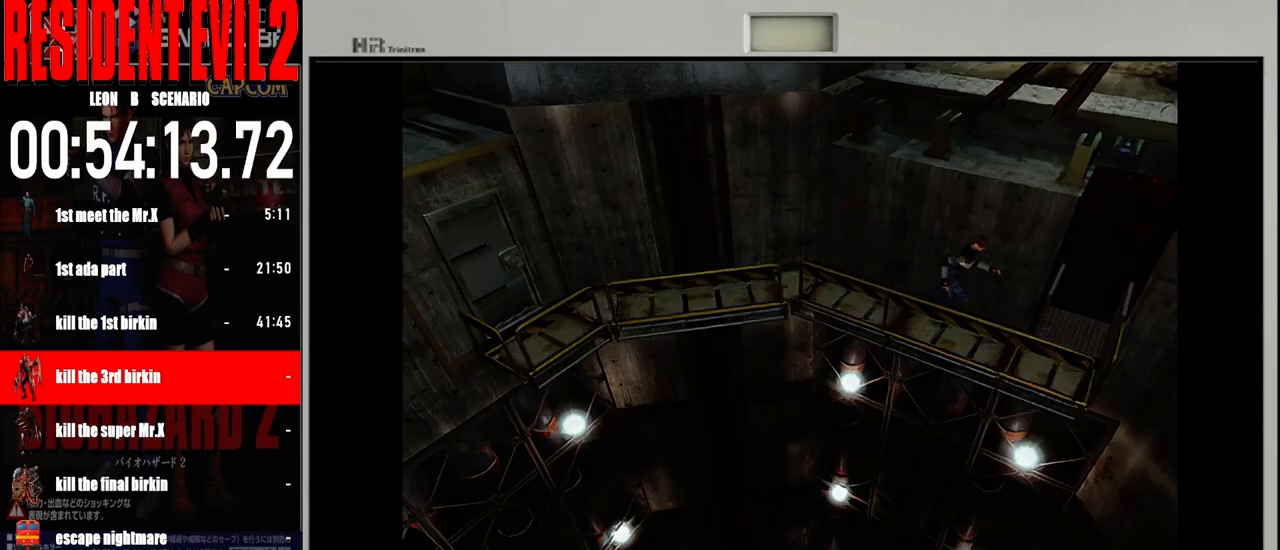
{"buttons": ["B"], "left_stick": "up-left", "right_stick": "center", "events": [[200, "left_stick", "up"], [383, "left_stick", "up-left"]]}
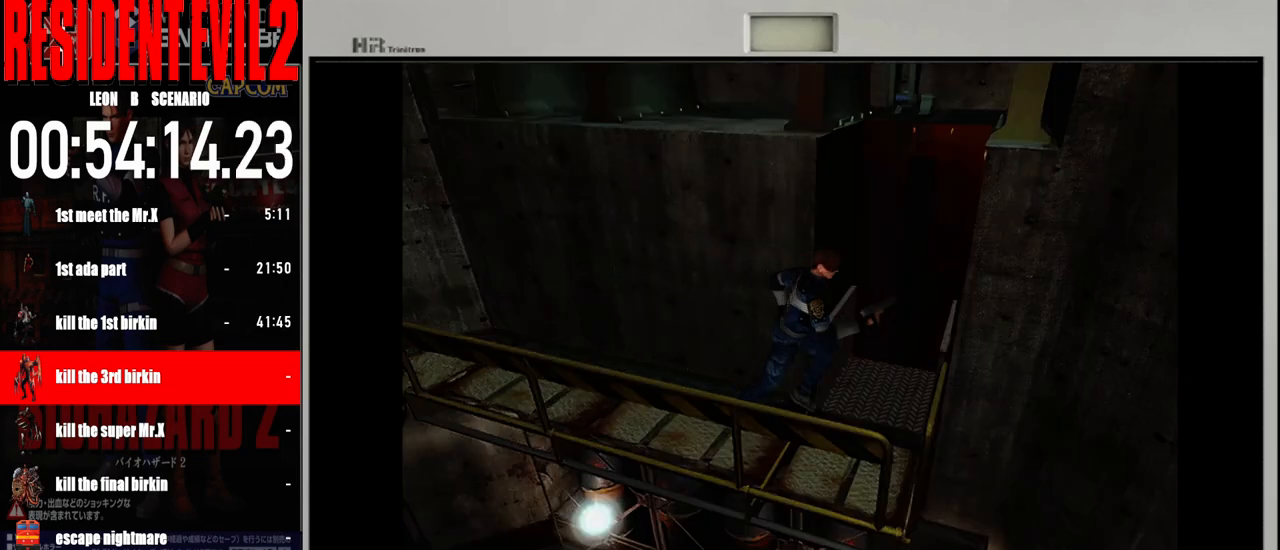
{"buttons": ["B"], "left_stick": "up-left", "right_stick": "center", "events": []}
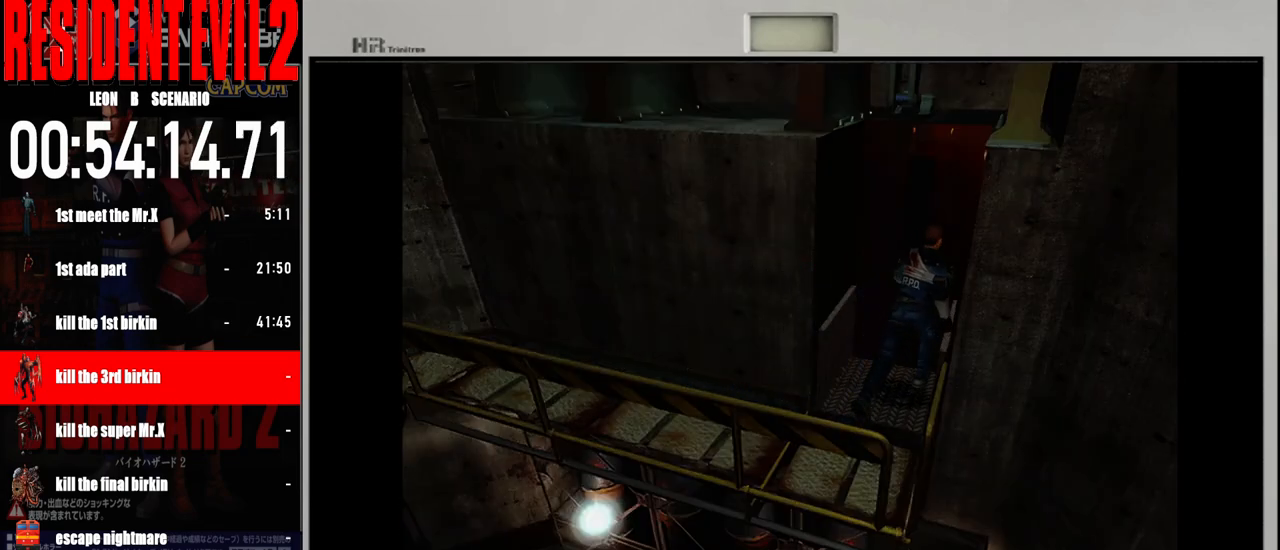
{"buttons": ["A"], "left_stick": "center", "right_stick": "center", "events": [[100, "B", "up"], [133, "left_stick", "up"], [183, "A", "down"], [300, "A", "up"], [350, "left_stick", "center"], [383, "A", "down"]]}
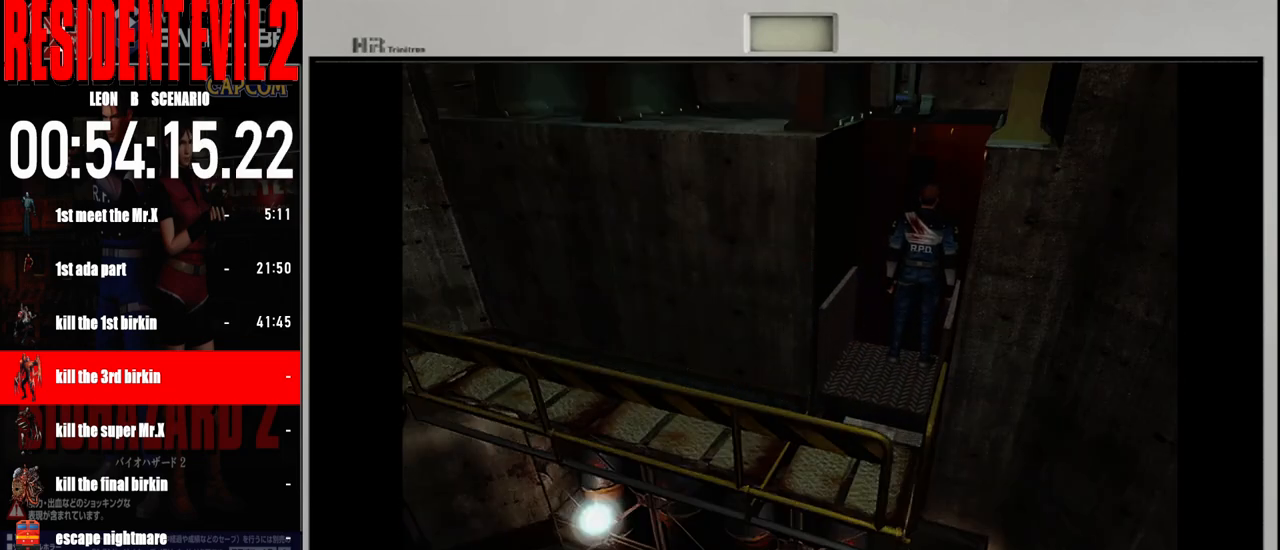
{"buttons": [], "left_stick": "center", "right_stick": "center", "events": [[17, "A", "up"]]}
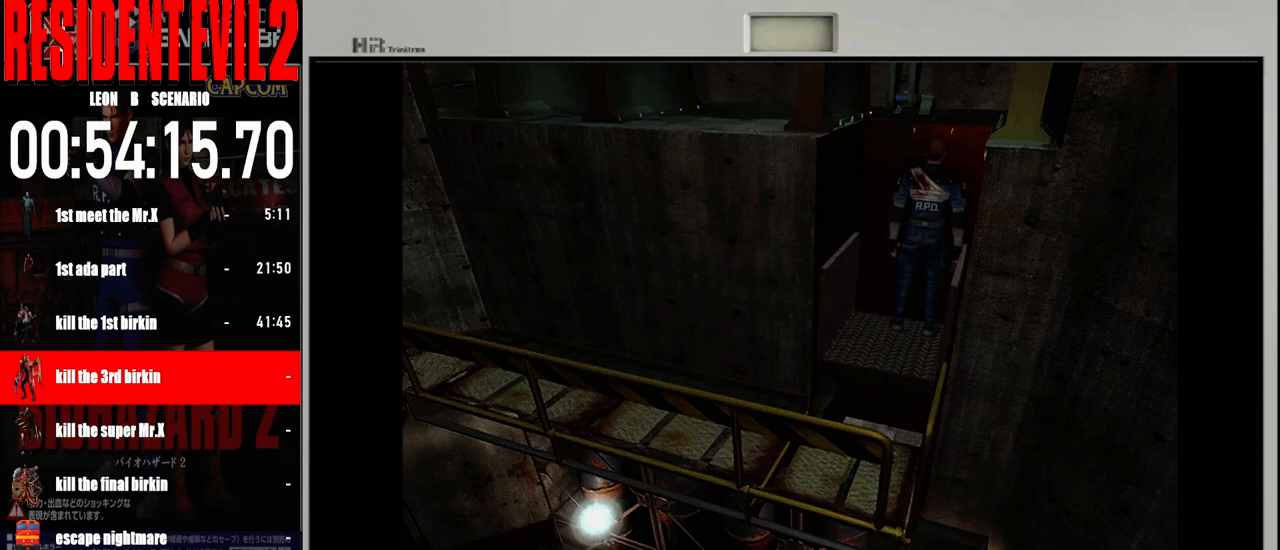
{"buttons": [], "left_stick": "center", "right_stick": "center", "events": []}
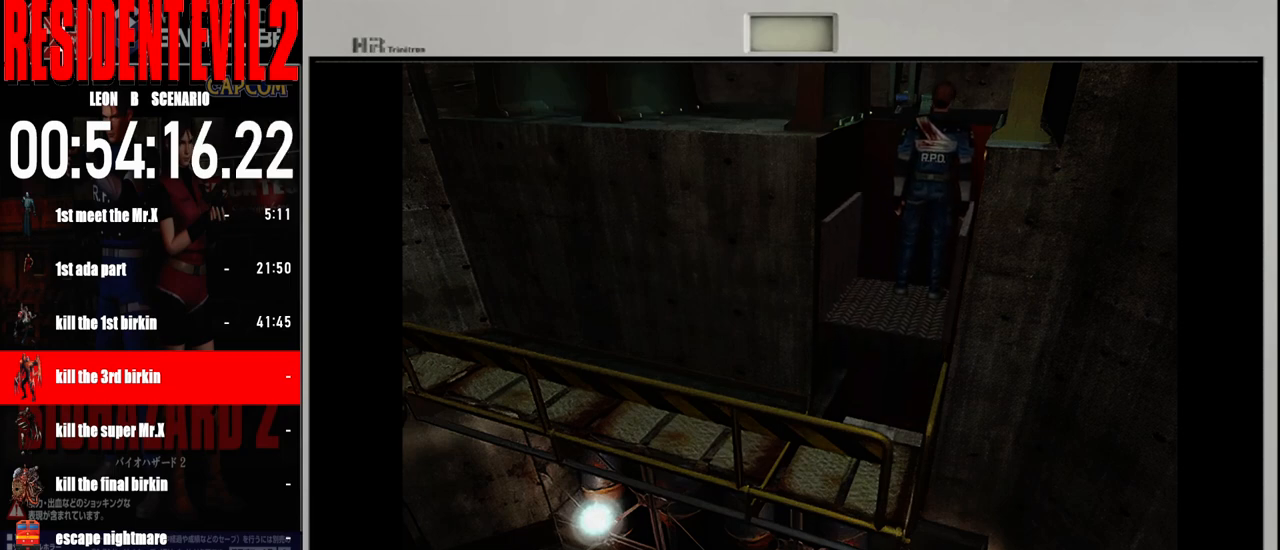
{"buttons": [], "left_stick": "center", "right_stick": "center", "events": []}
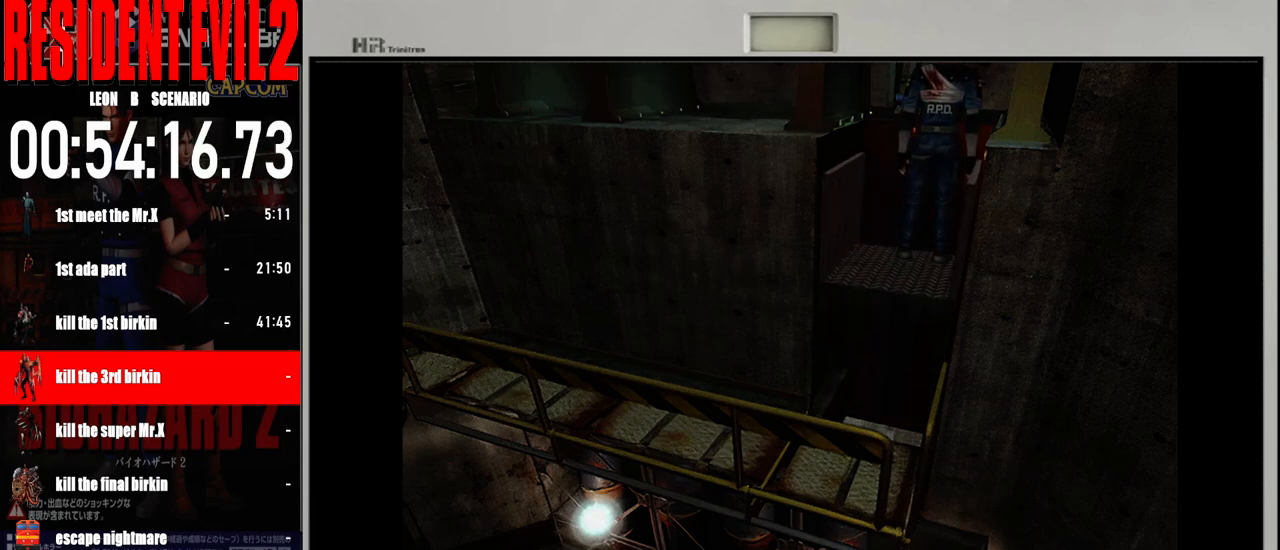
{"buttons": [], "left_stick": "center", "right_stick": "center", "events": []}
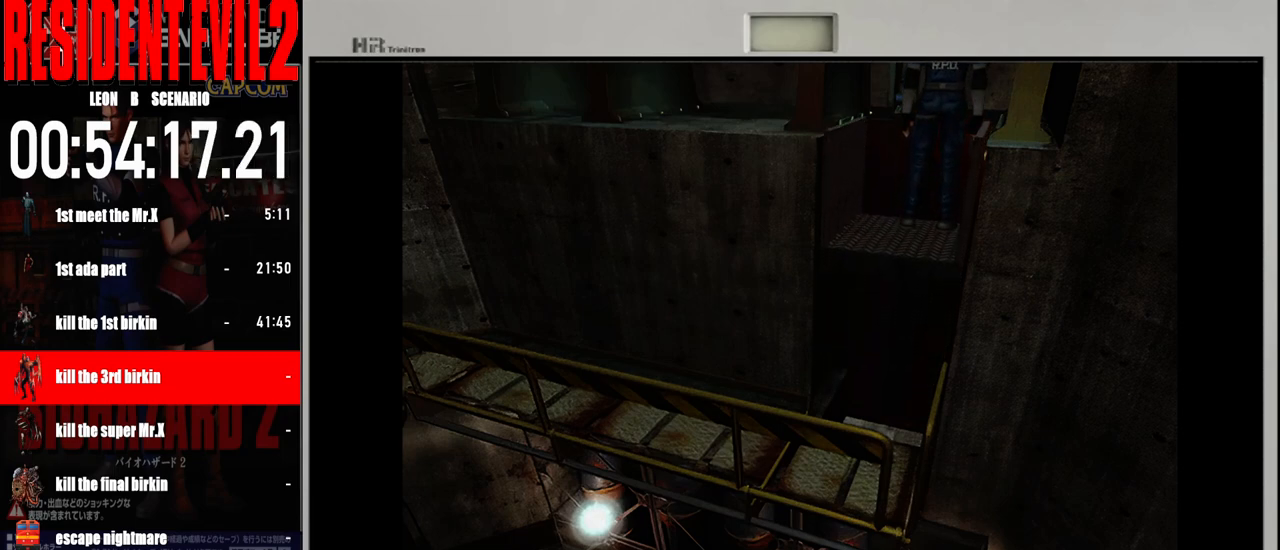
{"buttons": [], "left_stick": "center", "right_stick": "center", "events": []}
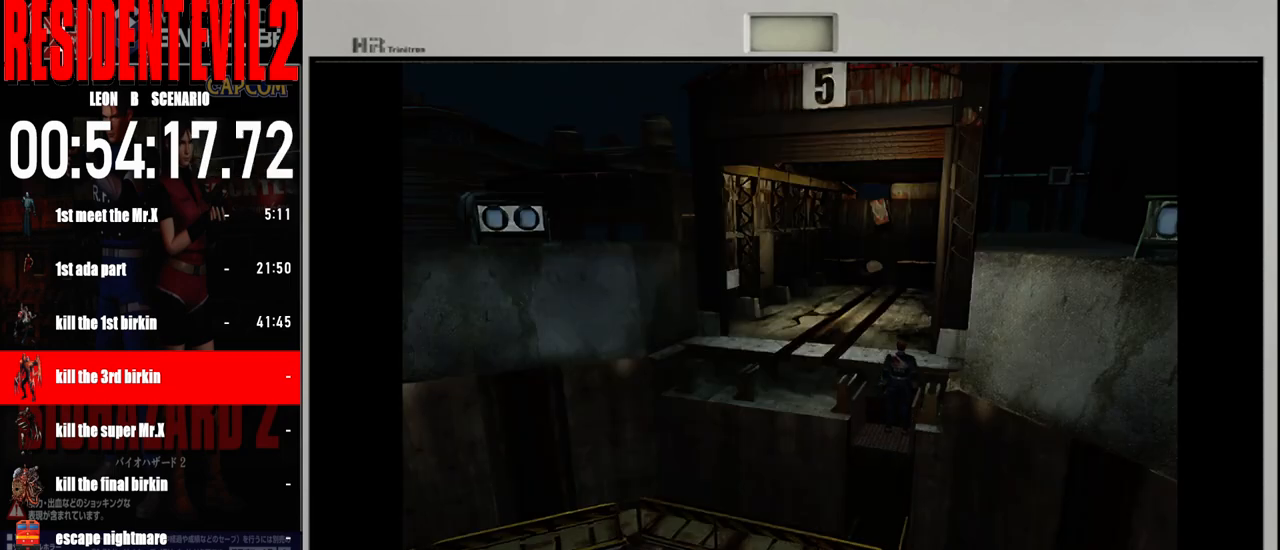
{"buttons": [], "left_stick": "center", "right_stick": "center", "events": []}